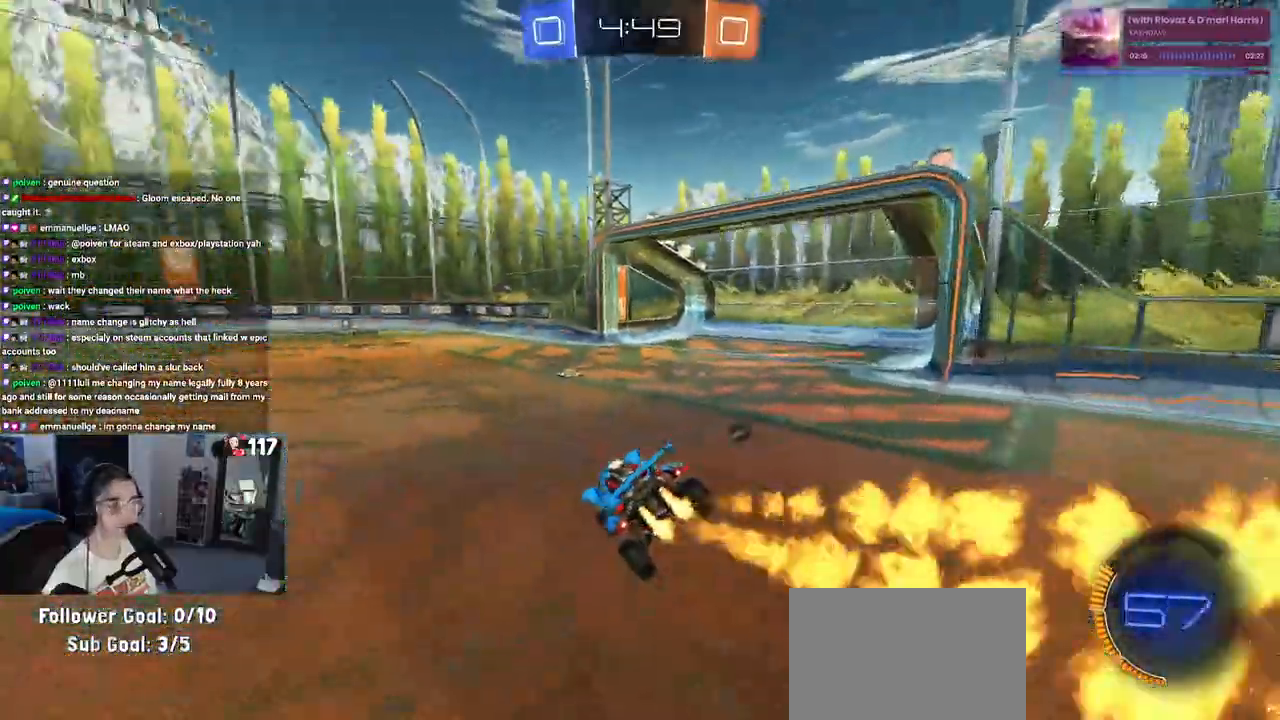
Gameplay with a controller (PlayStation layout); each line is a JSON object with the inputs held at the frame after it. "events" lists button and stick changes between this image and that frame as [ms after this image, input, new state], when the widget could be followed in between.
{"buttons": ["R1", "R2"], "left_stick": "center", "right_stick": "center", "events": [[33, "R1", "down"], [133, "left_stick", "center"], [350, "left_stick", "left"], [467, "left_stick", "center"]]}
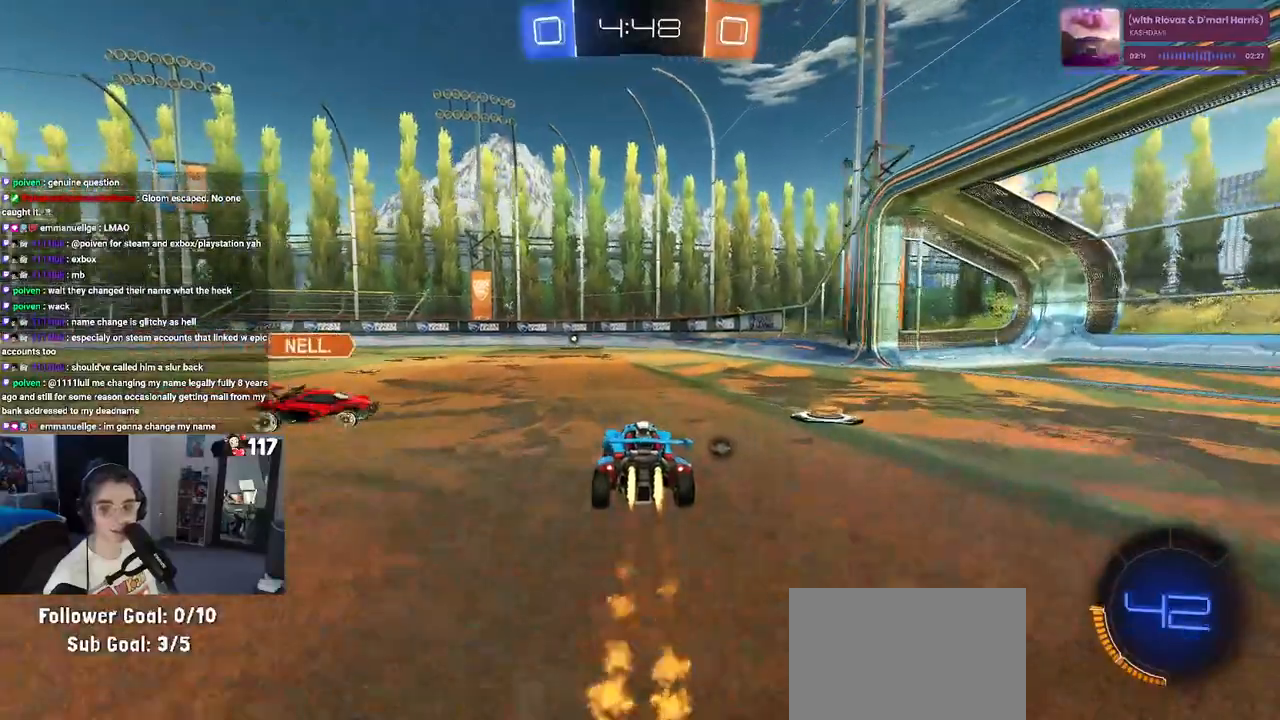
{"buttons": ["R1", "R2"], "left_stick": "center", "right_stick": "center", "events": []}
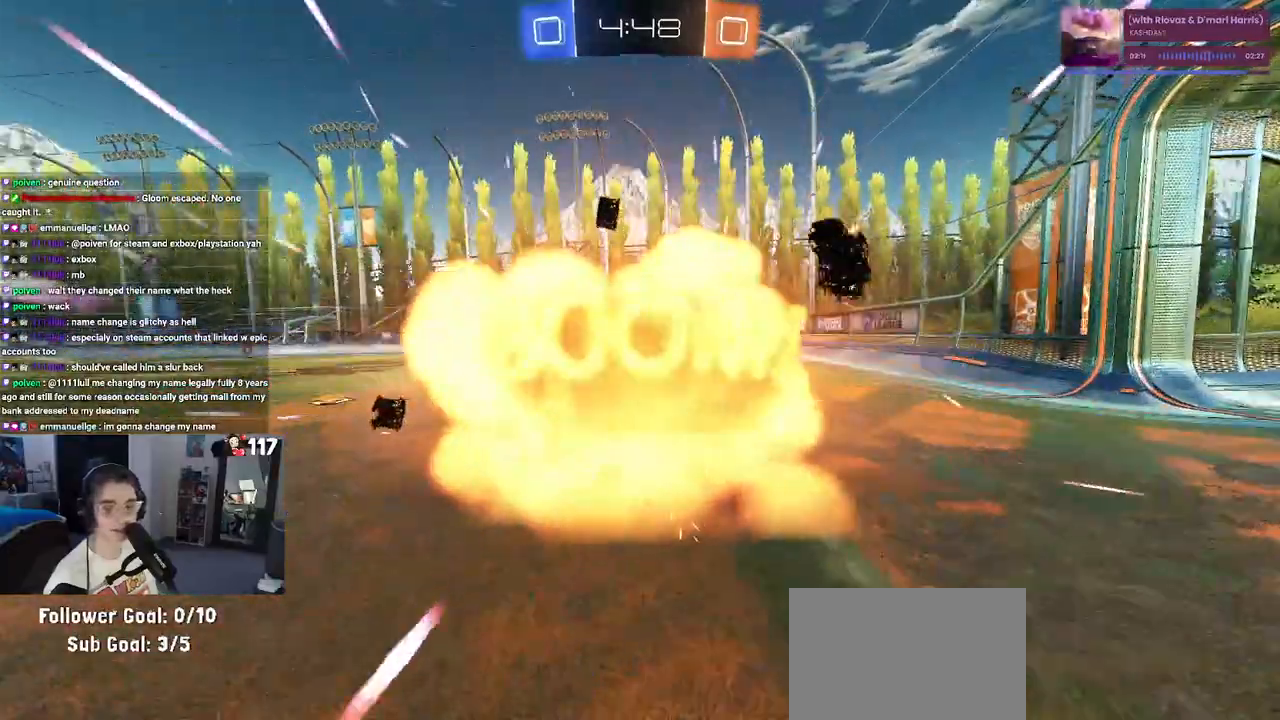
{"buttons": [], "left_stick": "center", "right_stick": "center", "events": [[33, "left_stick", "right"], [117, "R1", "up"], [317, "R2", "up"], [367, "left_stick", "center"]]}
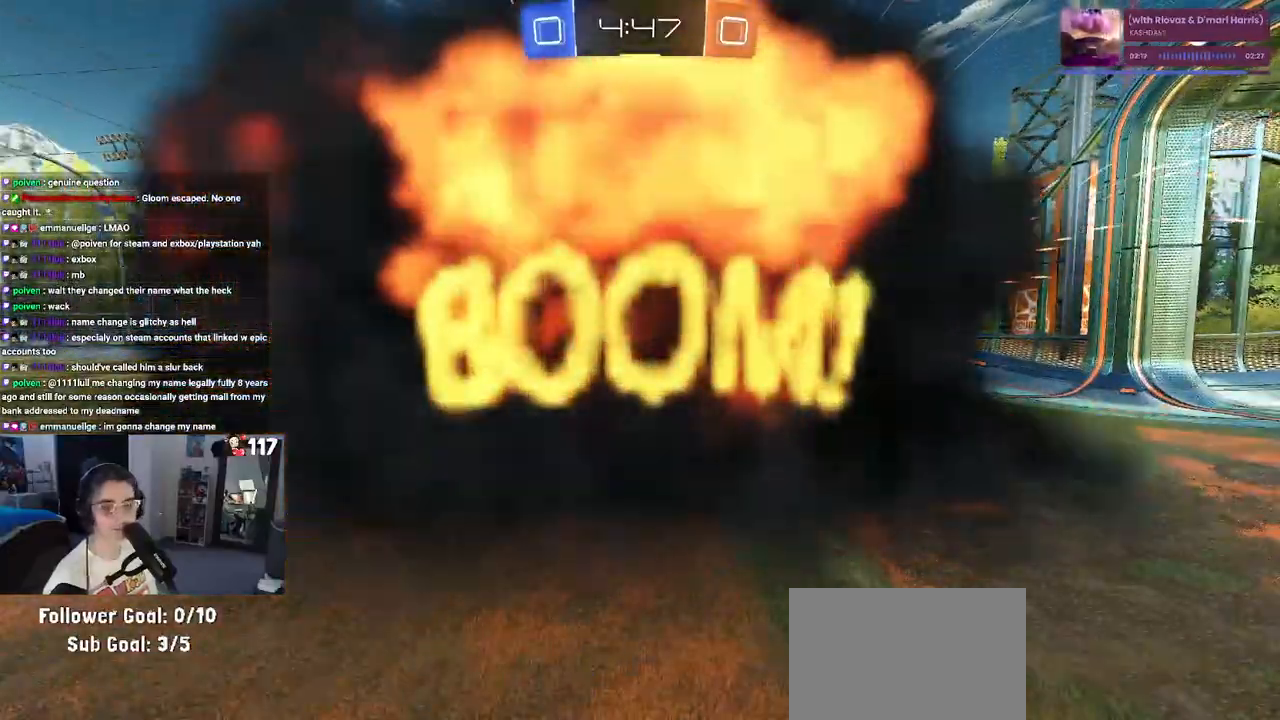
{"buttons": ["R2"], "left_stick": "center", "right_stick": "center", "events": [[83, "R2", "down"]]}
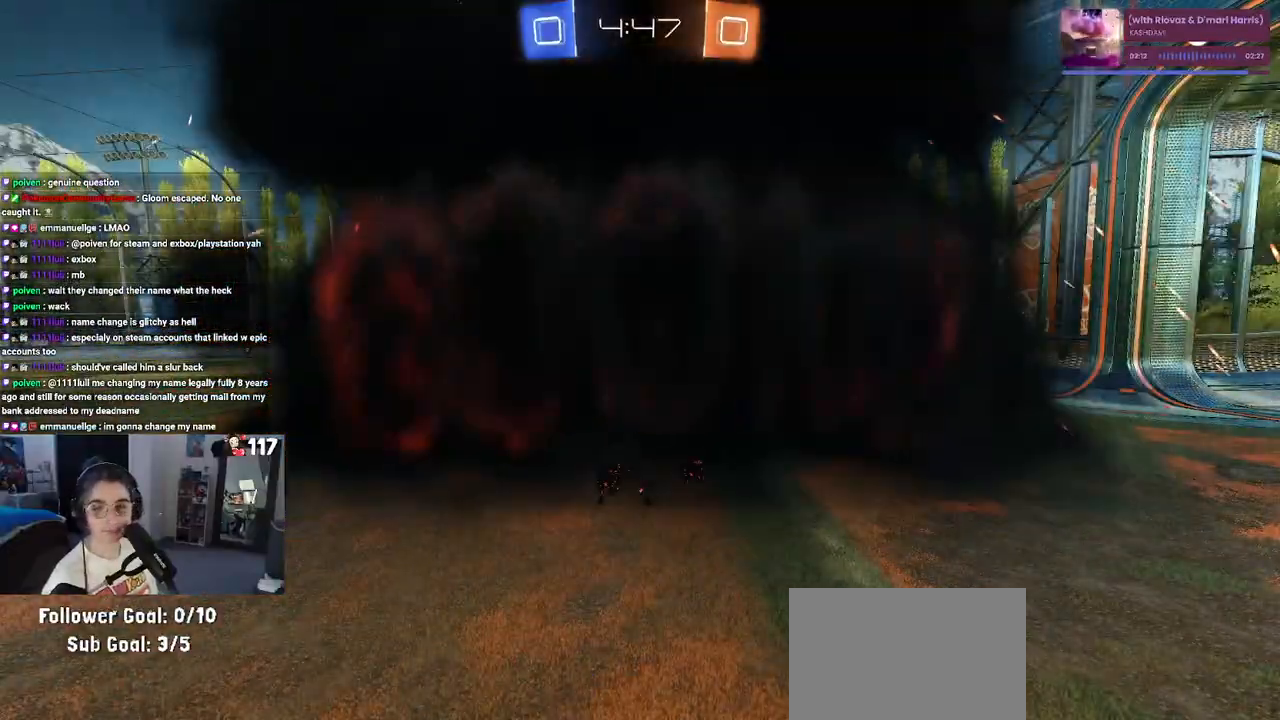
{"buttons": ["R2"], "left_stick": "center", "right_stick": "center", "events": []}
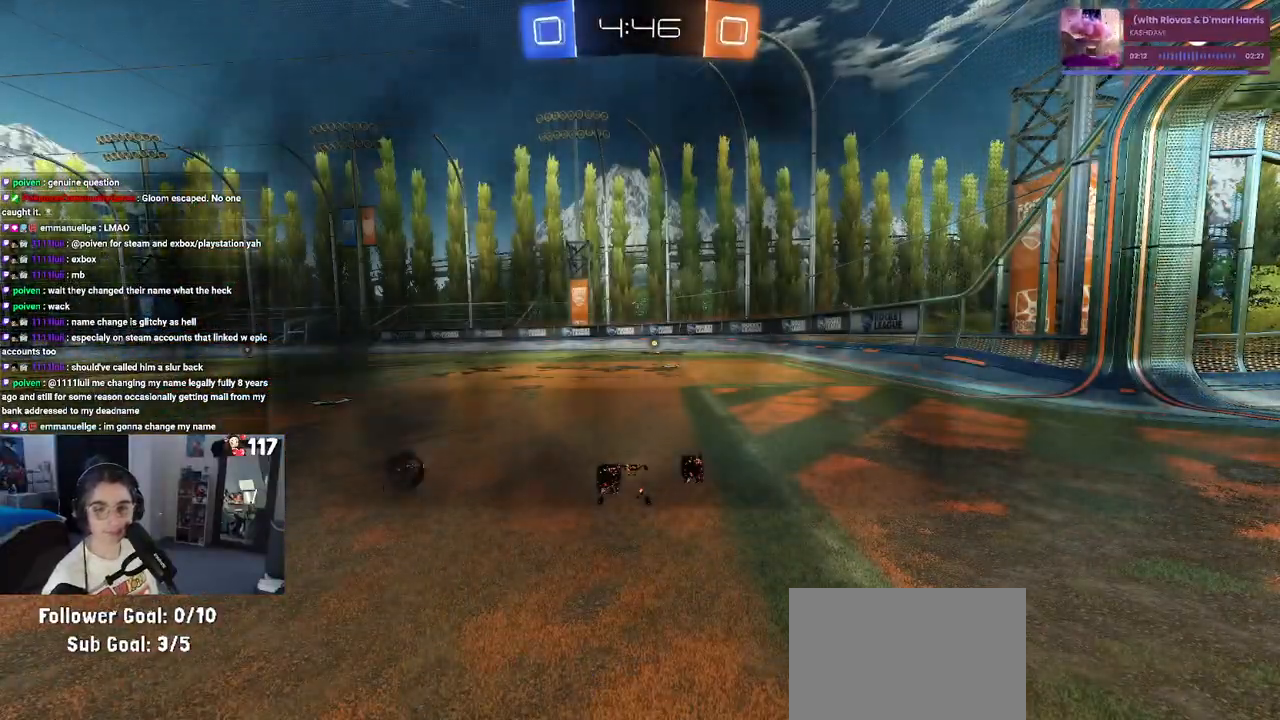
{"buttons": ["R2"], "left_stick": "center", "right_stick": "center", "events": []}
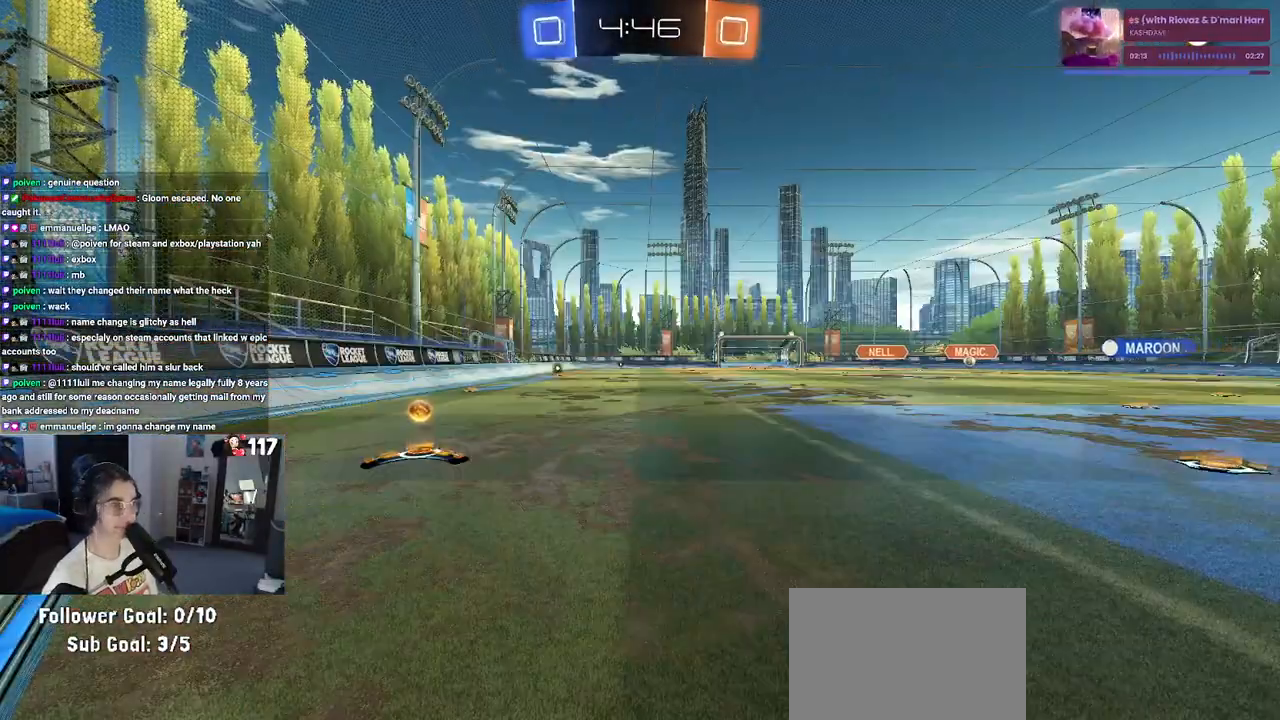
{"buttons": ["R2"], "left_stick": "left", "right_stick": "center", "events": [[283, "left_stick", "left"]]}
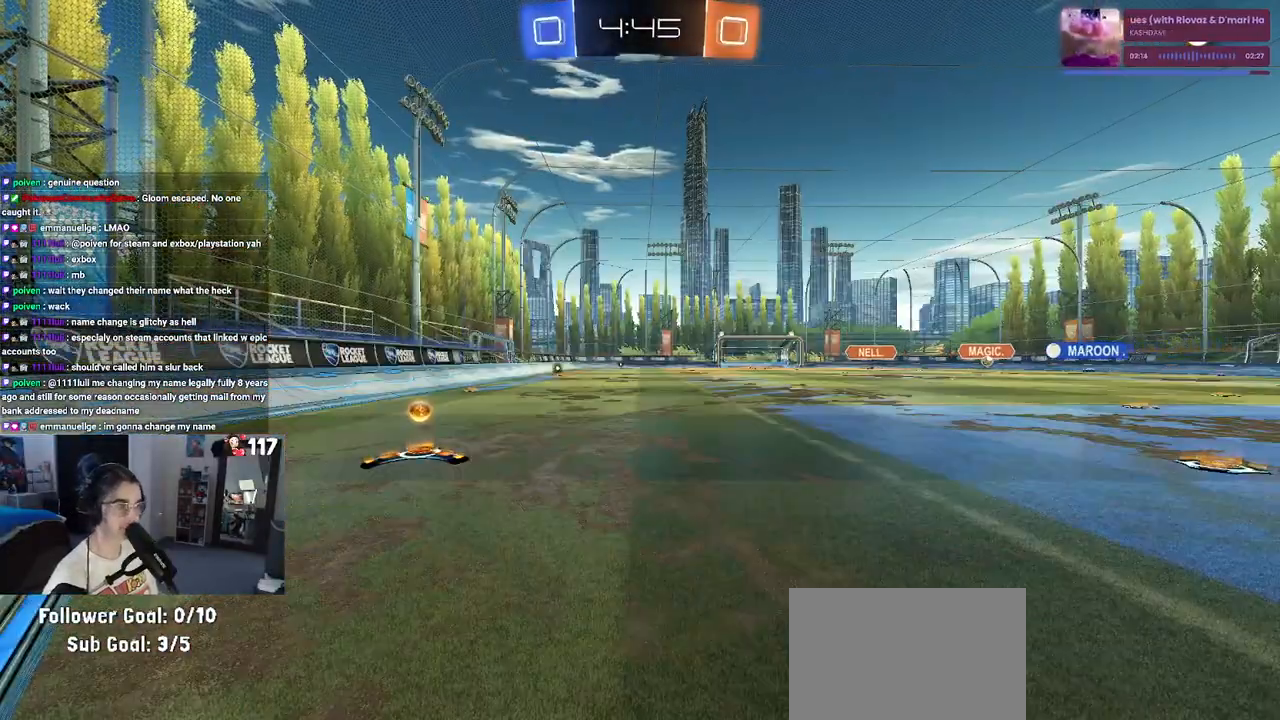
{"buttons": ["R2"], "left_stick": "left", "right_stick": "center", "events": []}
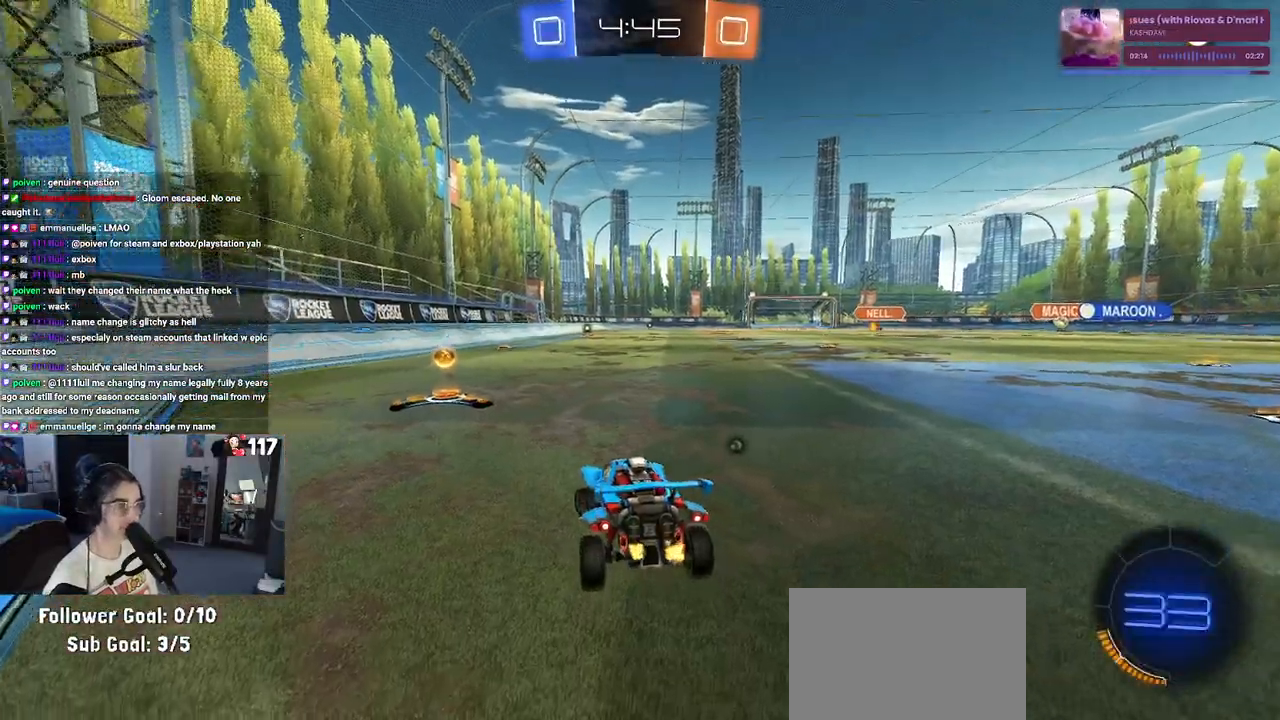
{"buttons": ["R2"], "left_stick": "right", "right_stick": "center", "events": [[233, "left_stick", "center"], [250, "TRIANGLE", "down"], [333, "TRIANGLE", "up"], [383, "left_stick", "right"]]}
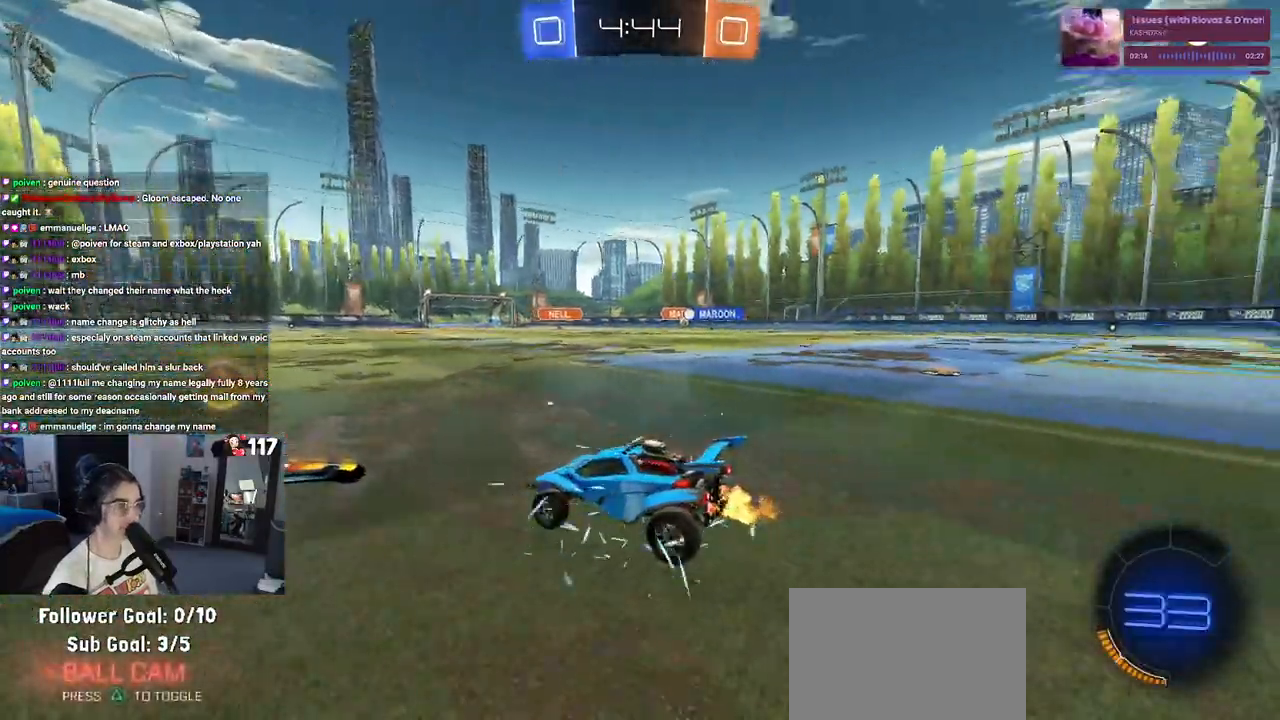
{"buttons": ["R2"], "left_stick": "down-right", "right_stick": "center", "events": [[33, "left_stick", "center"], [133, "left_stick", "down-right"], [283, "SQUARE", "down"], [383, "SQUARE", "up"]]}
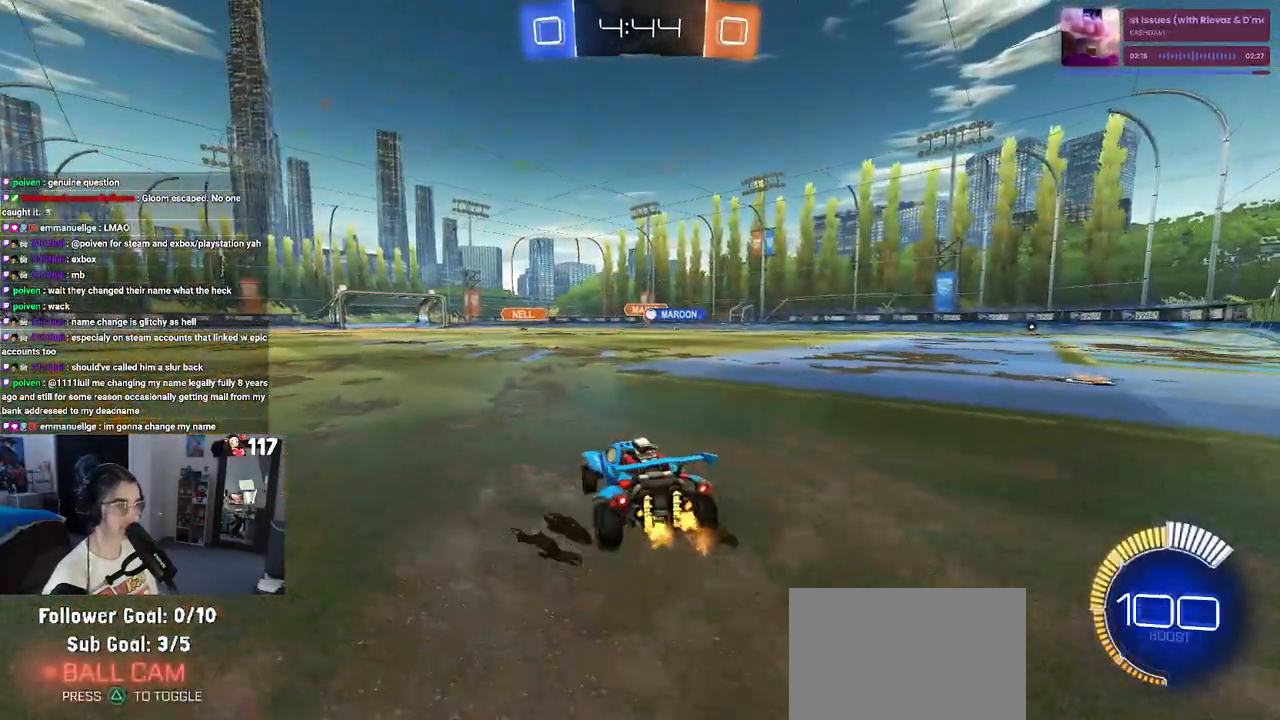
{"buttons": ["R2"], "left_stick": "center", "right_stick": "center", "events": [[283, "left_stick", "center"]]}
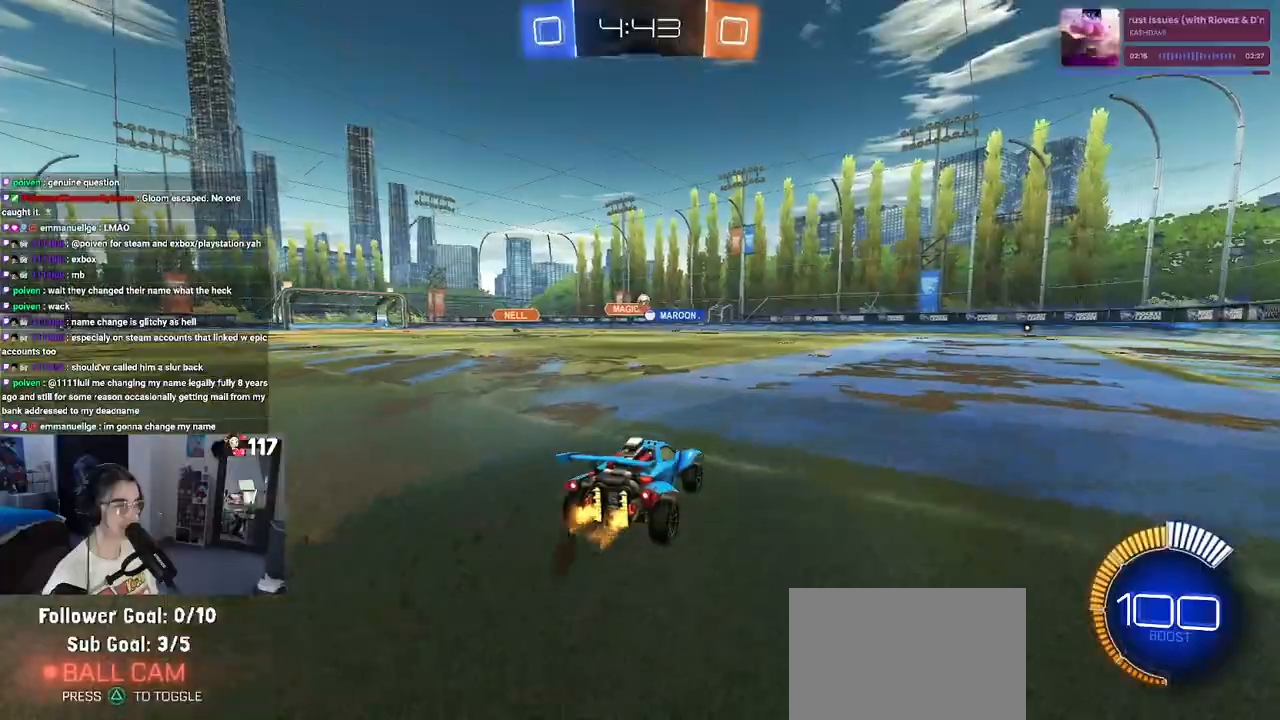
{"buttons": ["R2"], "left_stick": "center", "right_stick": "center", "events": []}
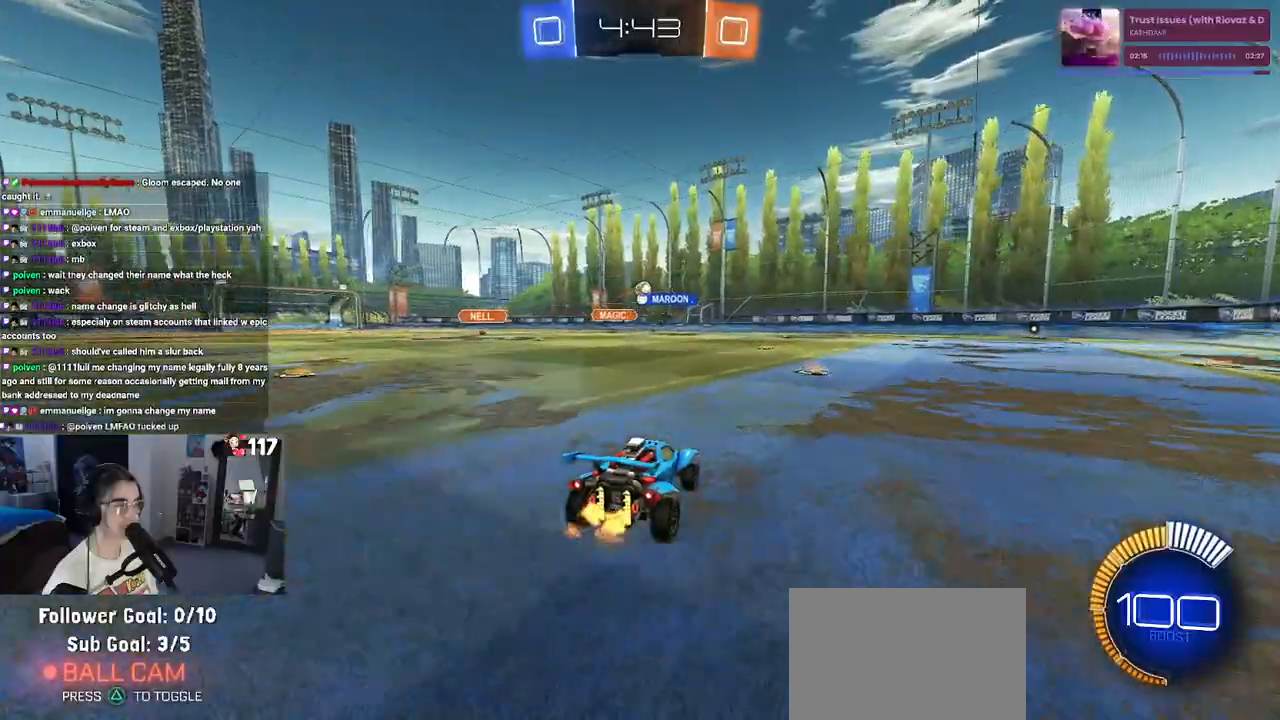
{"buttons": ["R2"], "left_stick": "left", "right_stick": "center", "events": [[283, "left_stick", "left"]]}
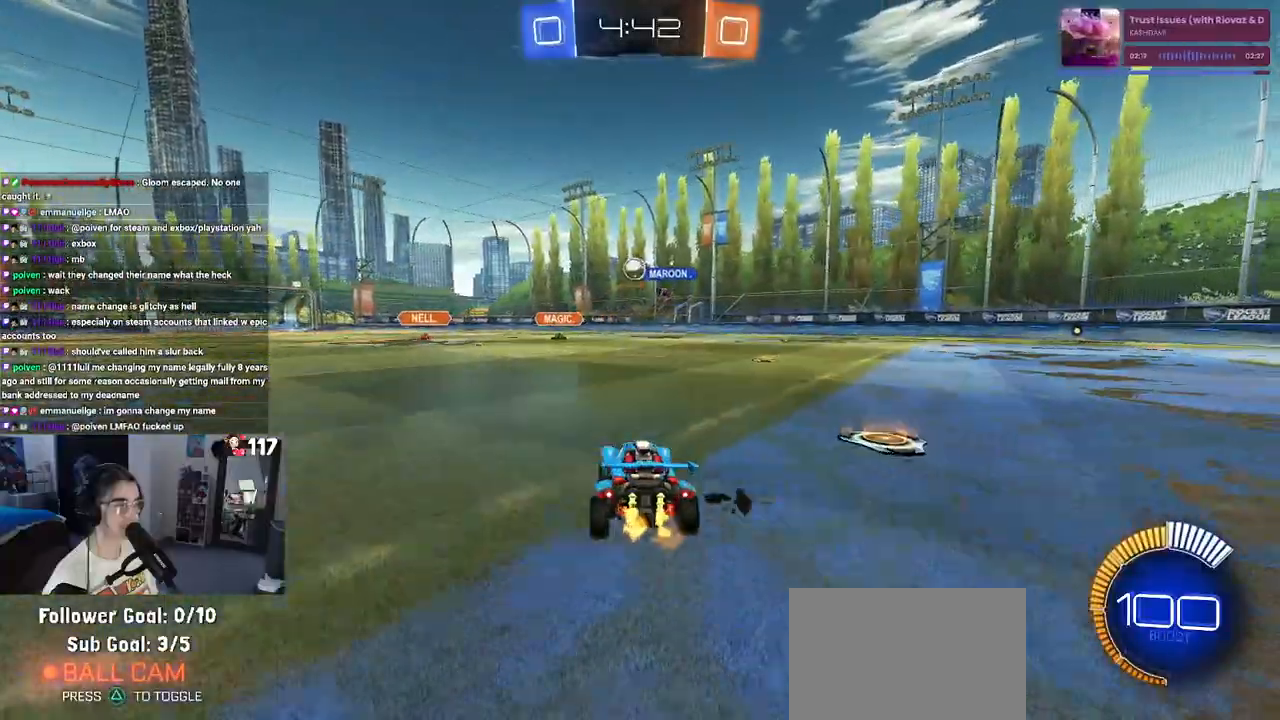
{"buttons": ["CROSS", "R2"], "left_stick": "down", "right_stick": "center", "events": [[33, "left_stick", "center"], [117, "left_stick", "left"], [200, "L2", "down"], [217, "R2", "up"], [317, "R2", "down"], [333, "CROSS", "down"], [350, "left_stick", "down"], [367, "L2", "up"]]}
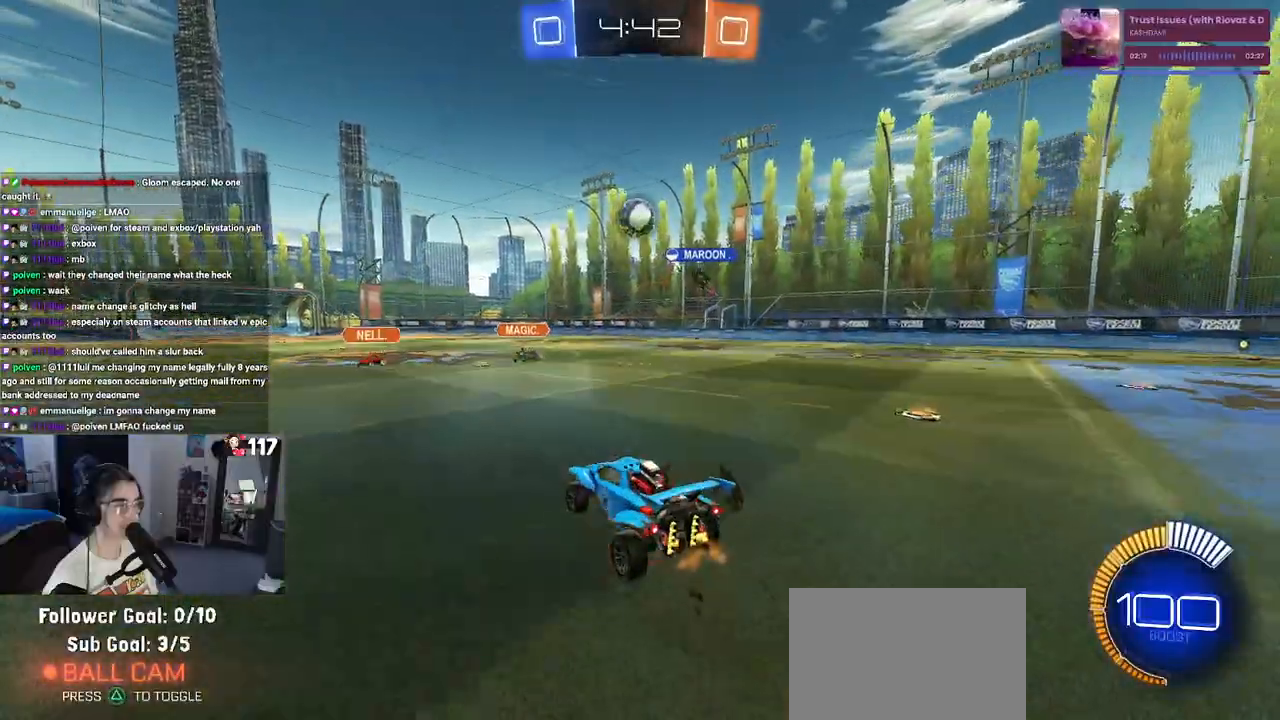
{"buttons": ["L1", "R1", "R2"], "left_stick": "left", "right_stick": "center", "events": [[17, "CROSS", "up"], [17, "left_stick", "center"], [50, "CROSS", "down"], [100, "left_stick", "down-right"], [150, "R1", "down"], [267, "CROSS", "up"], [283, "R1", "up"], [367, "R1", "down"], [383, "L1", "down"], [383, "left_stick", "center"], [433, "left_stick", "left"]]}
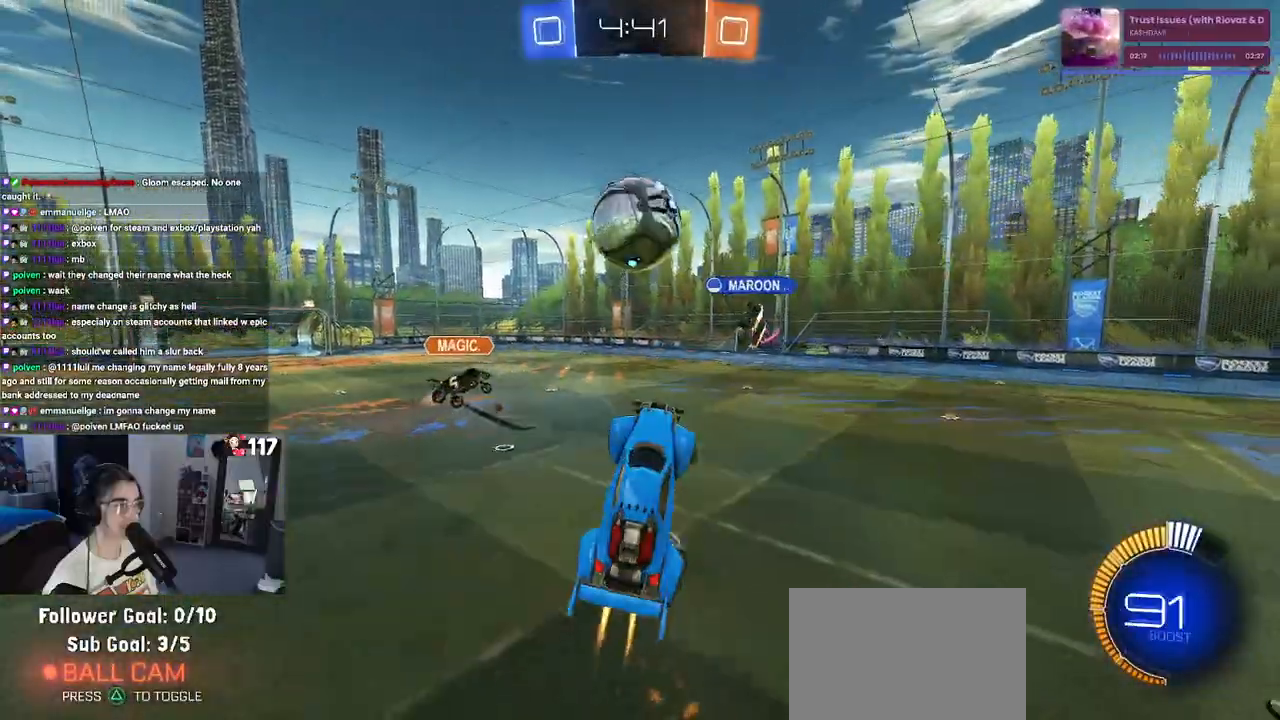
{"buttons": ["L1", "R1", "R2"], "left_stick": "up-right", "right_stick": "center", "events": [[117, "left_stick", "up-left"], [267, "left_stick", "center"], [333, "left_stick", "down-right"], [433, "left_stick", "up-right"]]}
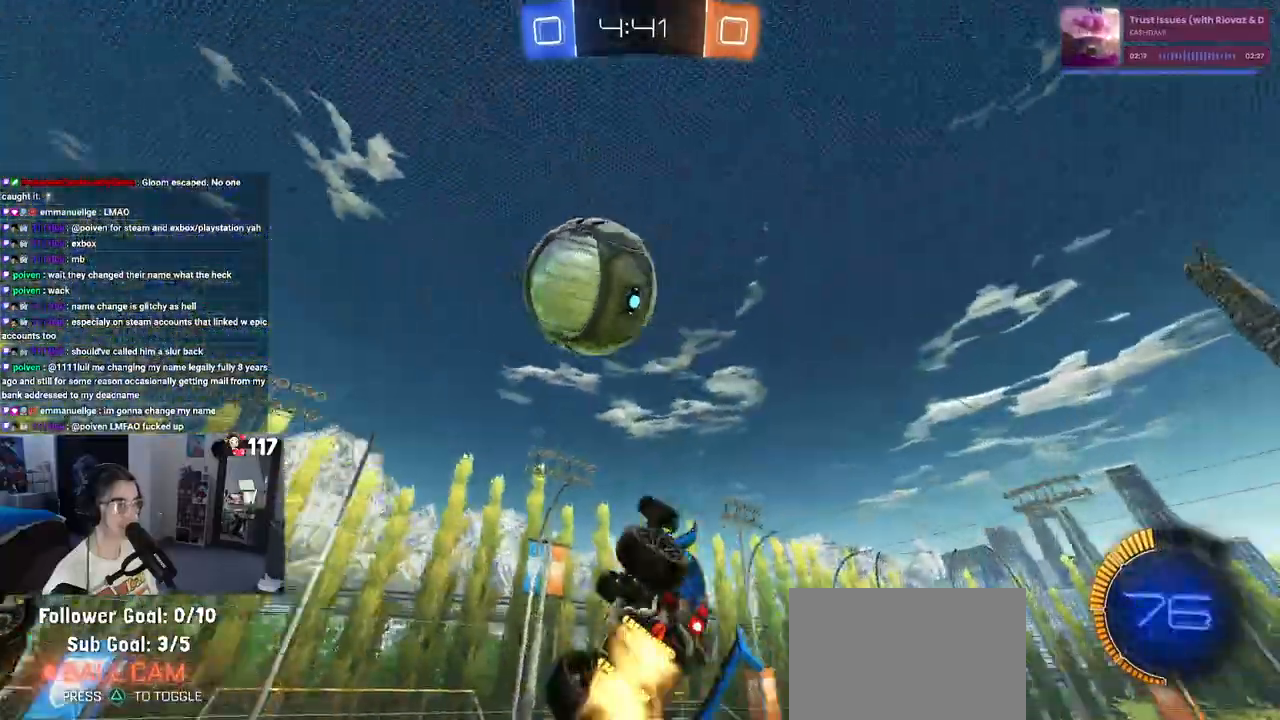
{"buttons": ["L1", "R1"], "left_stick": "down", "right_stick": "center", "events": [[83, "left_stick", "up-left"], [217, "R1", "up"], [300, "left_stick", "down-left"], [317, "L1", "up"], [333, "R2", "up"], [433, "R1", "down"], [483, "L1", "down"], [483, "left_stick", "down"]]}
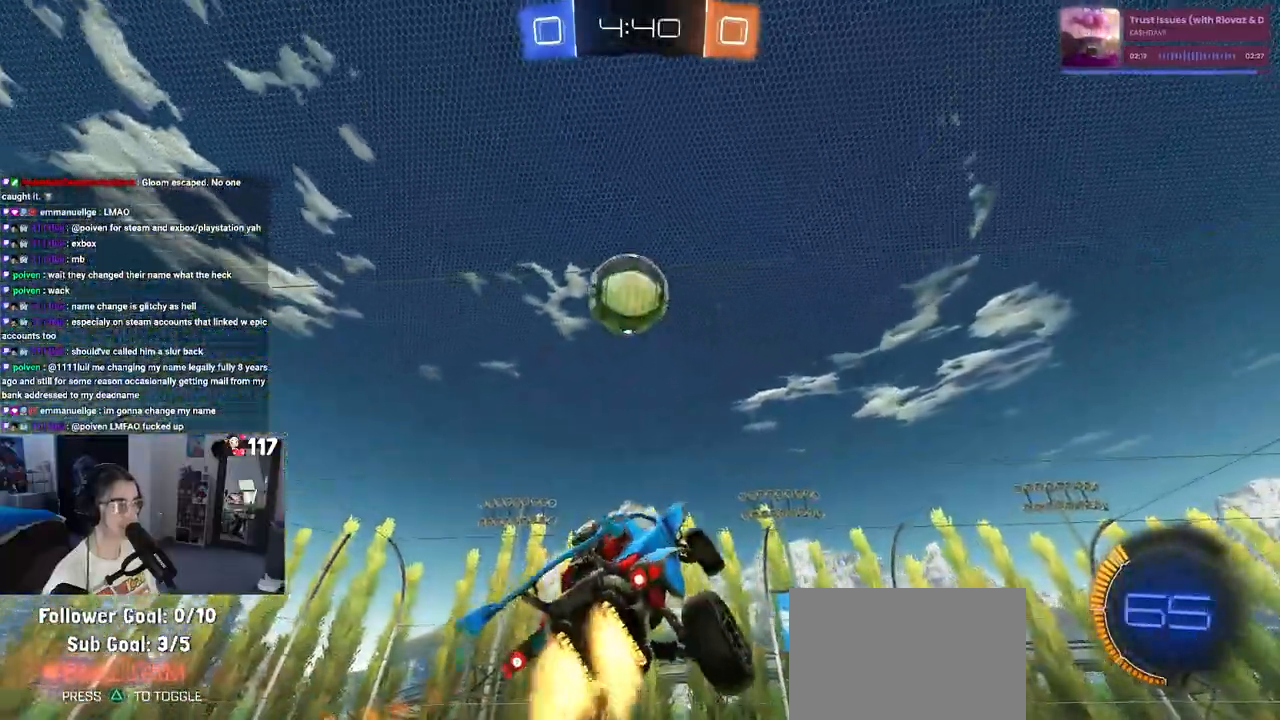
{"buttons": ["L1", "R1"], "left_stick": "center", "right_stick": "center", "events": [[83, "left_stick", "down-right"], [217, "left_stick", "up-right"], [283, "left_stick", "up"], [483, "left_stick", "center"]]}
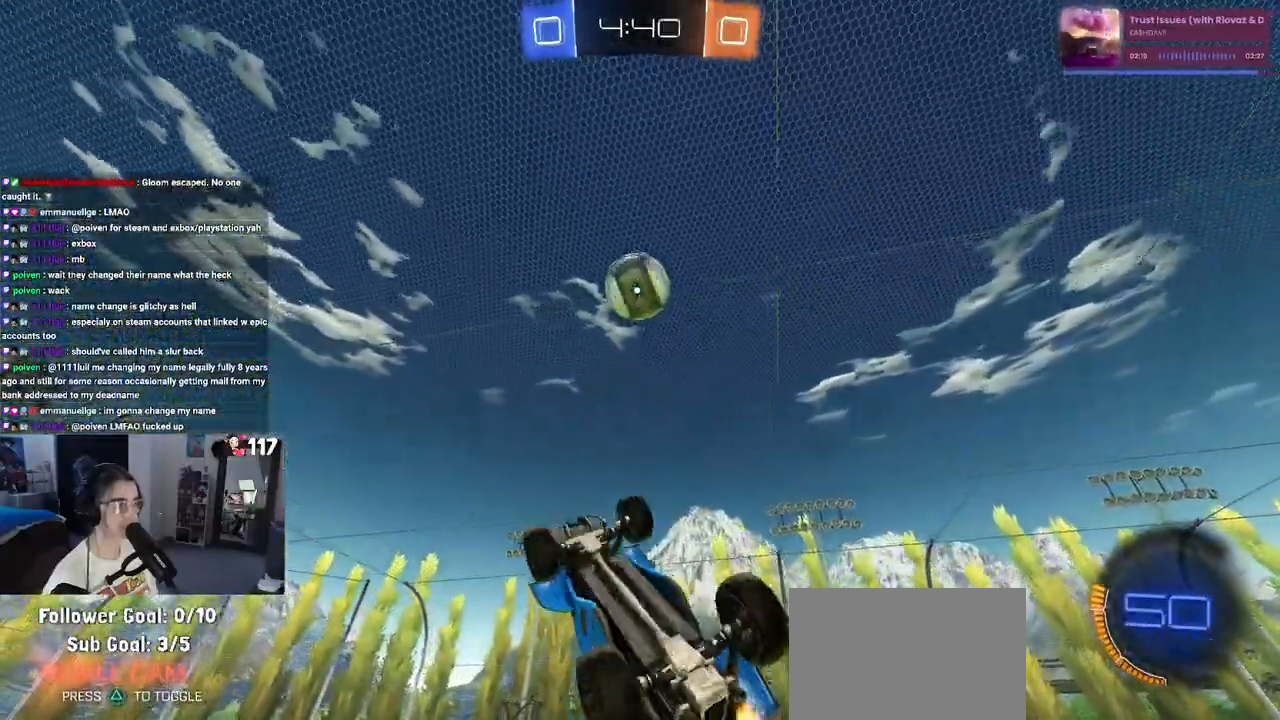
{"buttons": ["L1"], "left_stick": "up-left", "right_stick": "center", "events": [[50, "left_stick", "down-left"], [217, "left_stick", "down-right"], [317, "L1", "up"], [367, "left_stick", "up-right"], [383, "R1", "up"], [450, "L1", "down"], [450, "left_stick", "up-left"]]}
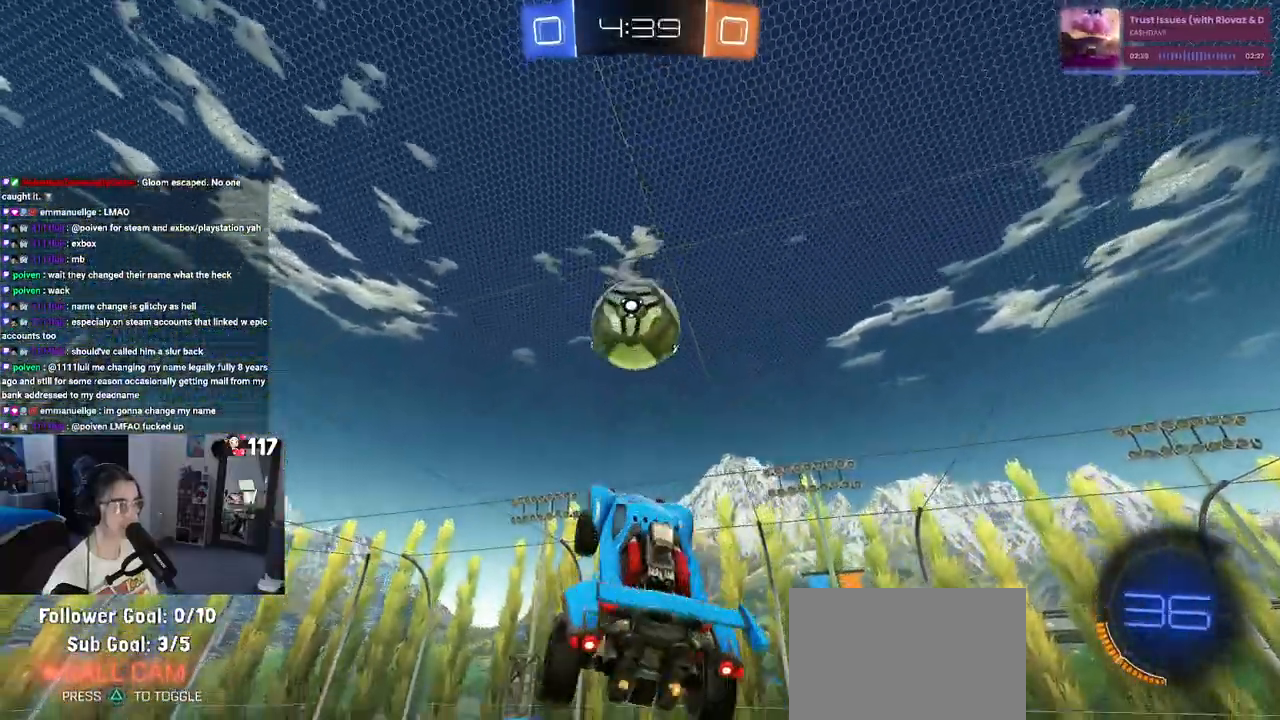
{"buttons": [], "left_stick": "down-right", "right_stick": "center", "events": [[133, "left_stick", "down-left"], [350, "left_stick", "down"], [467, "L1", "up"], [483, "left_stick", "down-right"]]}
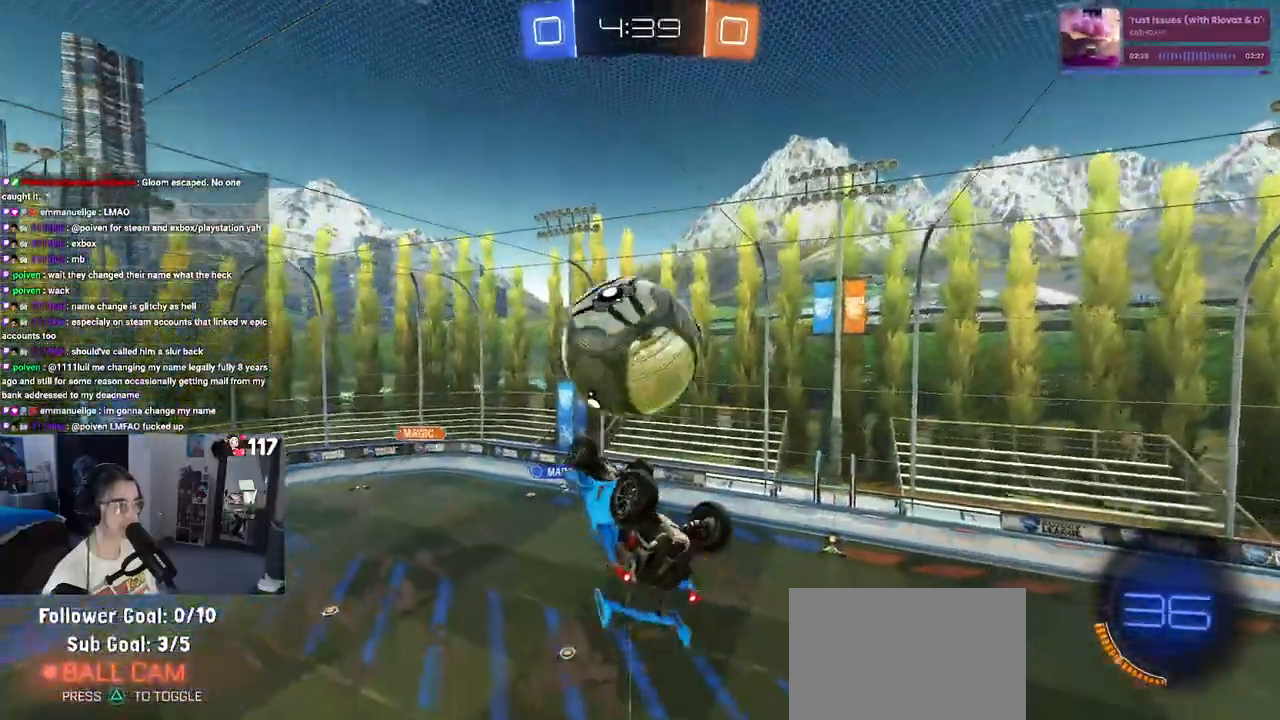
{"buttons": ["L1", "R1"], "left_stick": "up-right", "right_stick": "center", "events": [[67, "R1", "down"], [150, "L1", "down"], [233, "left_stick", "up-right"]]}
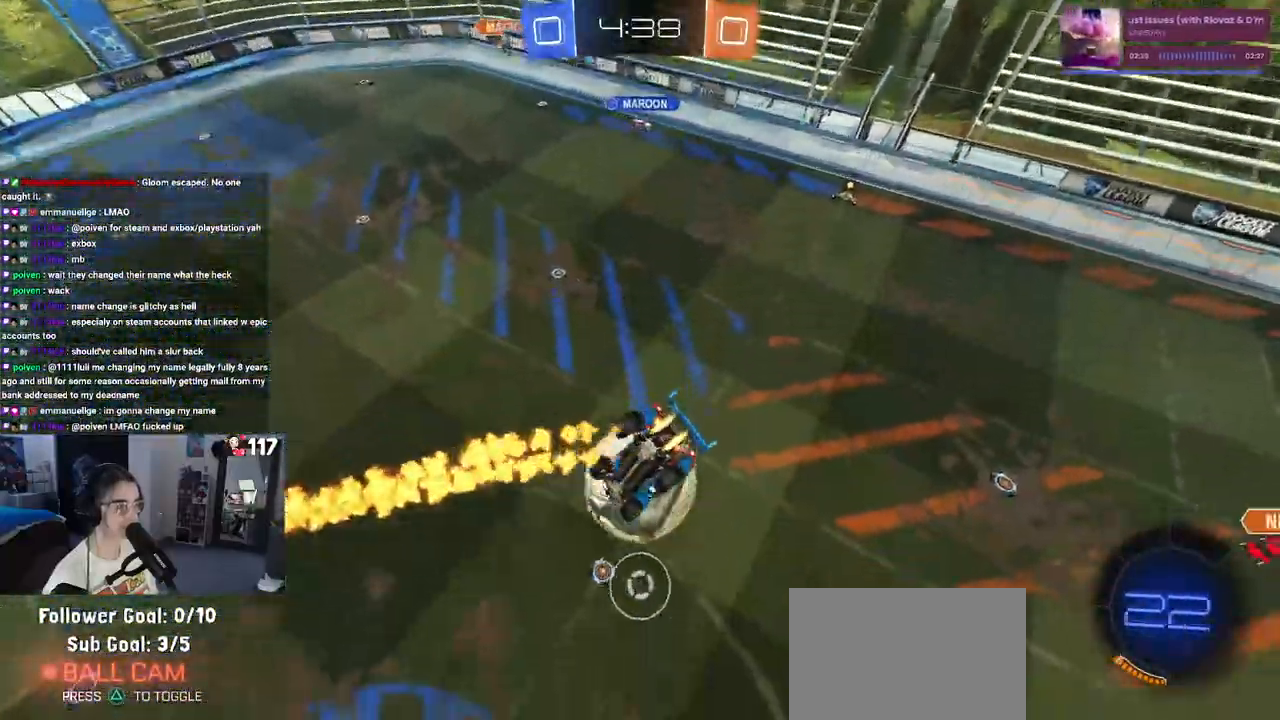
{"buttons": ["L1", "R1"], "left_stick": "center", "right_stick": "center", "events": [[150, "left_stick", "up-left"], [283, "left_stick", "down-left"], [450, "left_stick", "center"]]}
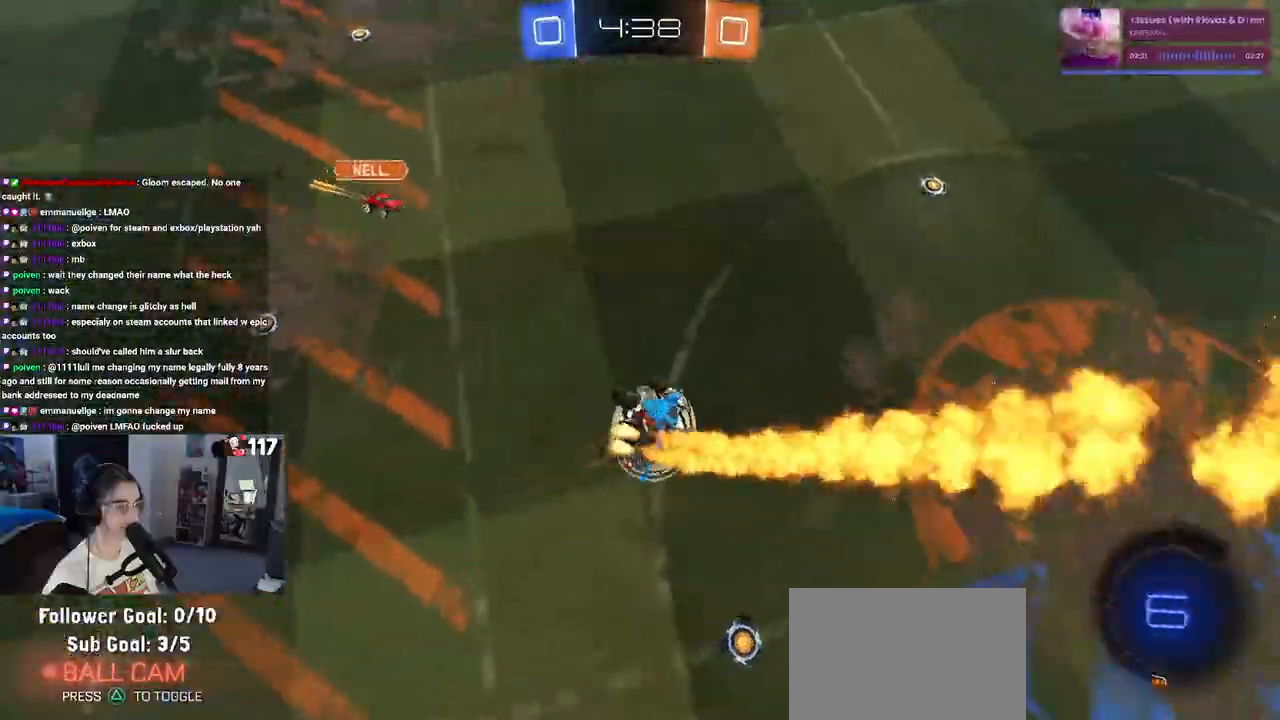
{"buttons": ["R1", "R2"], "left_stick": "center", "right_stick": "center", "events": [[233, "left_stick", "up"], [400, "left_stick", "center"], [417, "L1", "up"], [500, "R2", "down"]]}
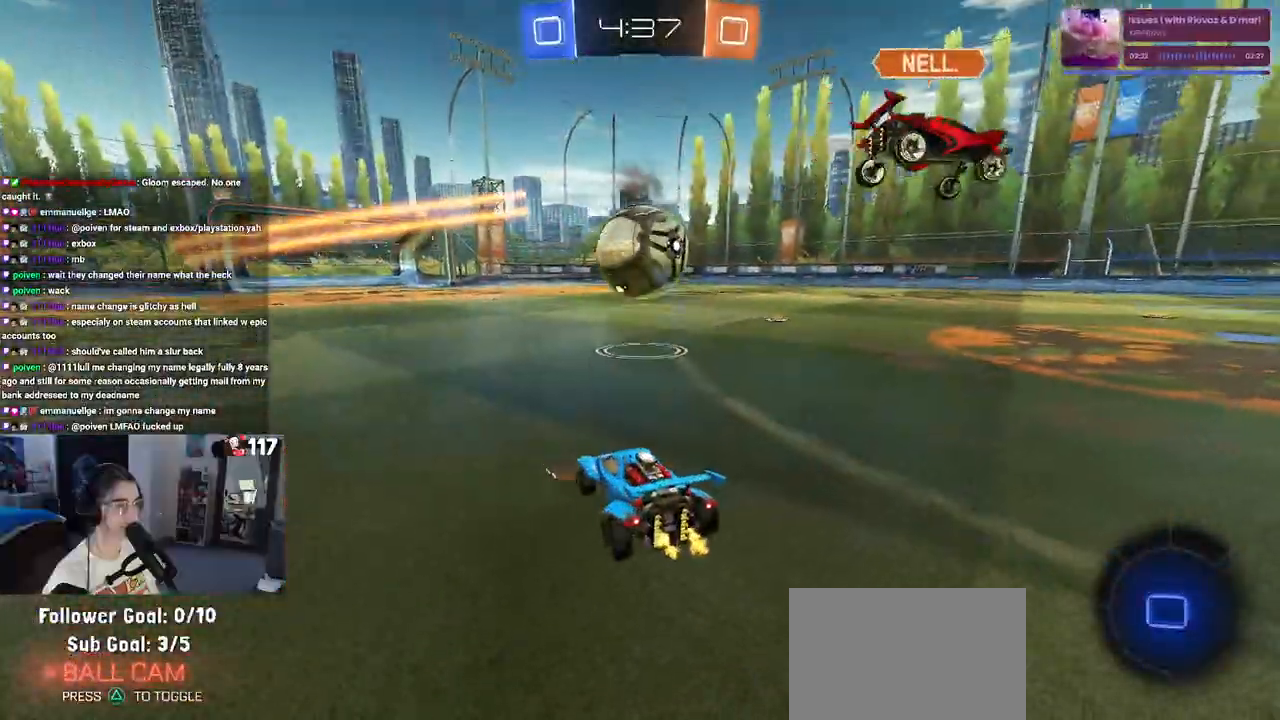
{"buttons": ["R2"], "left_stick": "up-right", "right_stick": "center", "events": [[50, "R1", "up"], [450, "CROSS", "down"], [483, "left_stick", "up-right"], [500, "CROSS", "up"]]}
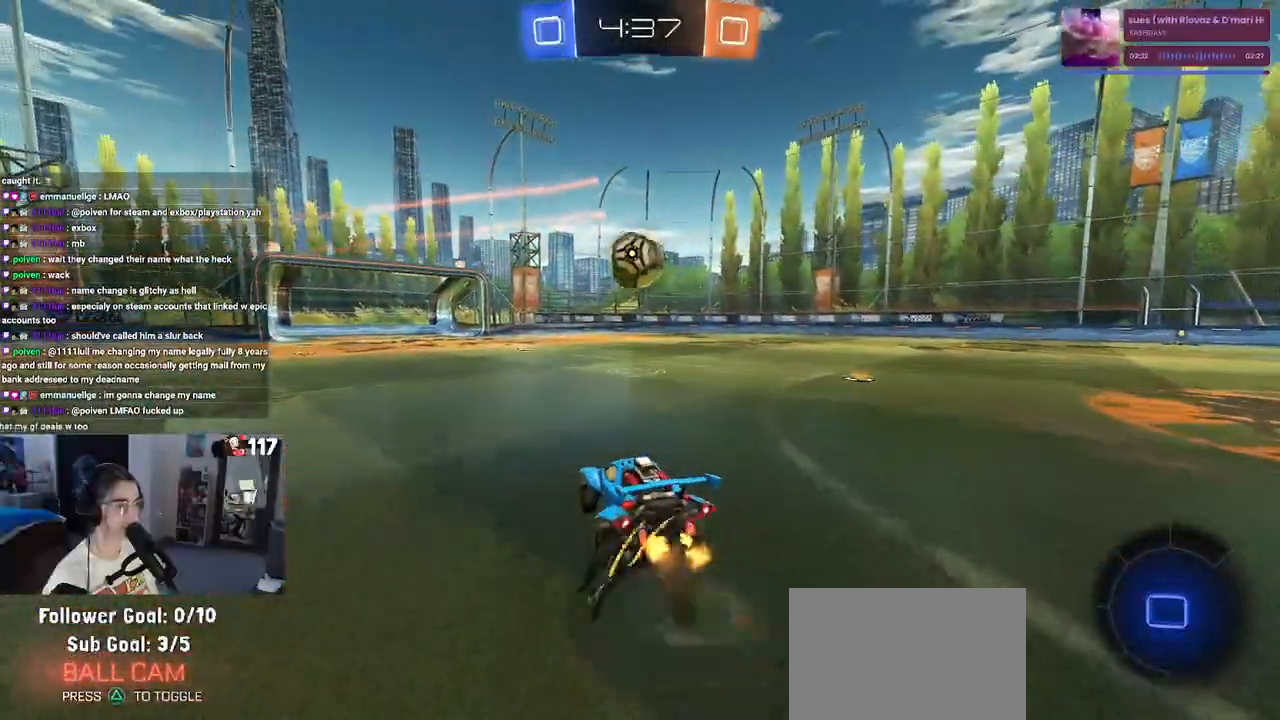
{"buttons": ["SQUARE", "R2"], "left_stick": "down-right", "right_stick": "center", "events": [[50, "CROSS", "down"], [83, "SQUARE", "down"], [117, "left_stick", "down"], [133, "CROSS", "up"], [300, "left_stick", "down-right"]]}
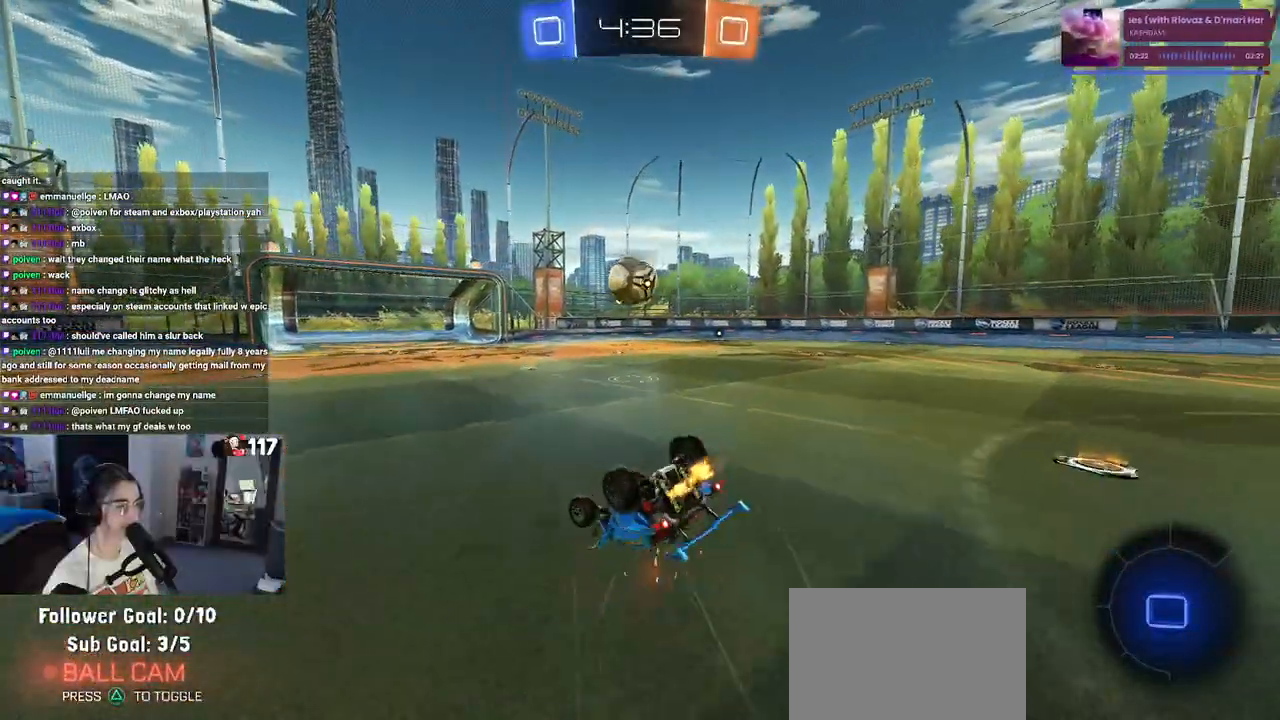
{"buttons": ["SQUARE", "R2"], "left_stick": "down-right", "right_stick": "center", "events": []}
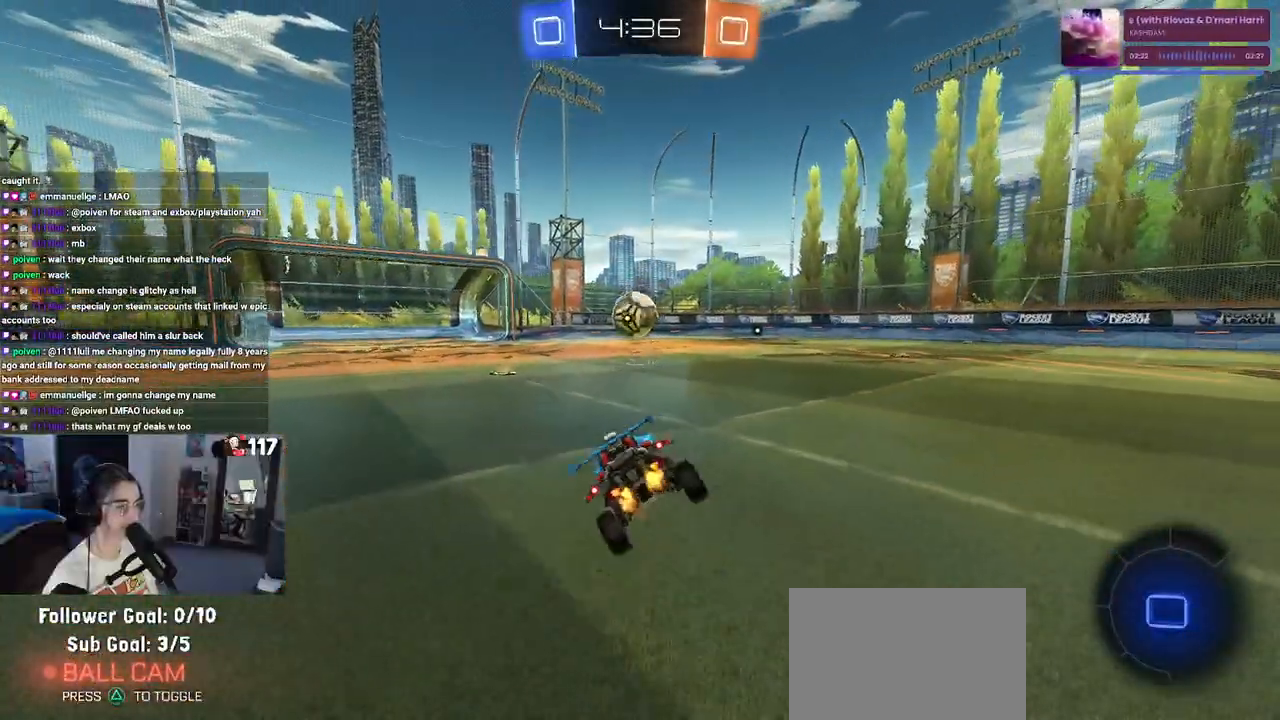
{"buttons": ["R2"], "left_stick": "down", "right_stick": "center", "events": [[83, "SQUARE", "up"], [117, "left_stick", "down"], [250, "CROSS", "down"], [283, "CROSS", "up"]]}
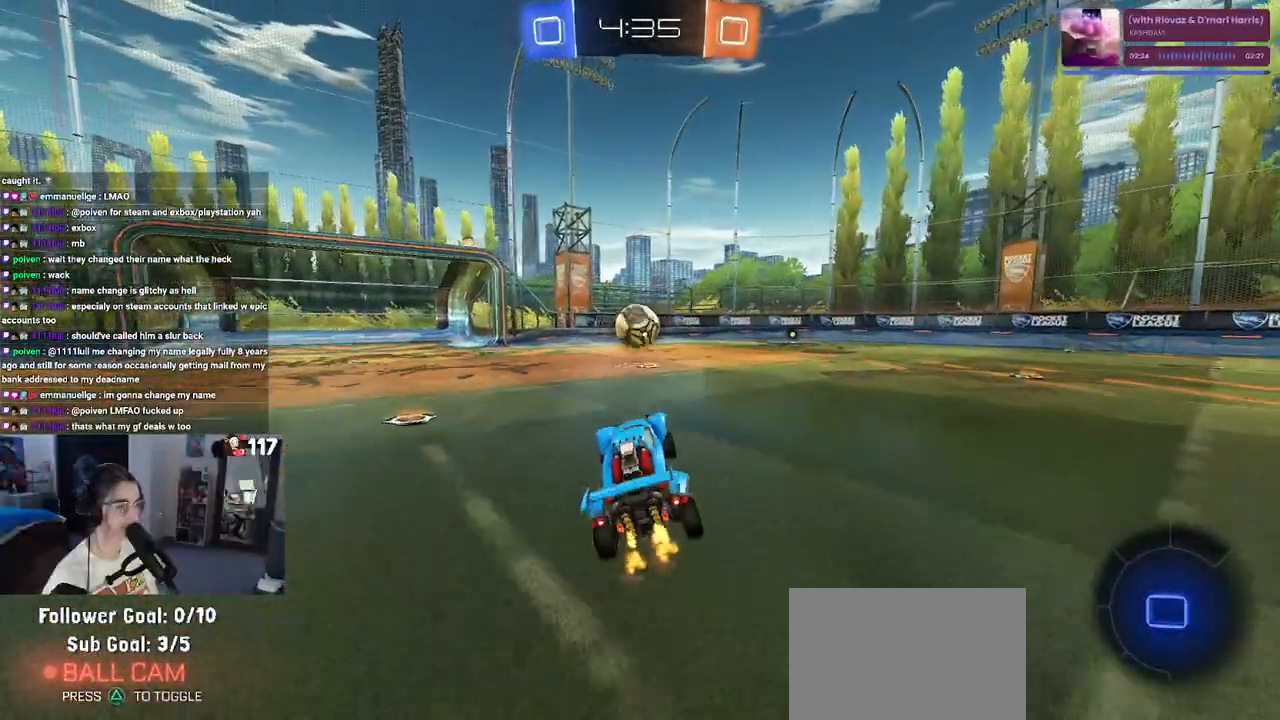
{"buttons": ["R2"], "left_stick": "up", "right_stick": "center", "events": [[33, "left_stick", "center"], [133, "left_stick", "up-right"], [267, "left_stick", "center"], [433, "left_stick", "up"]]}
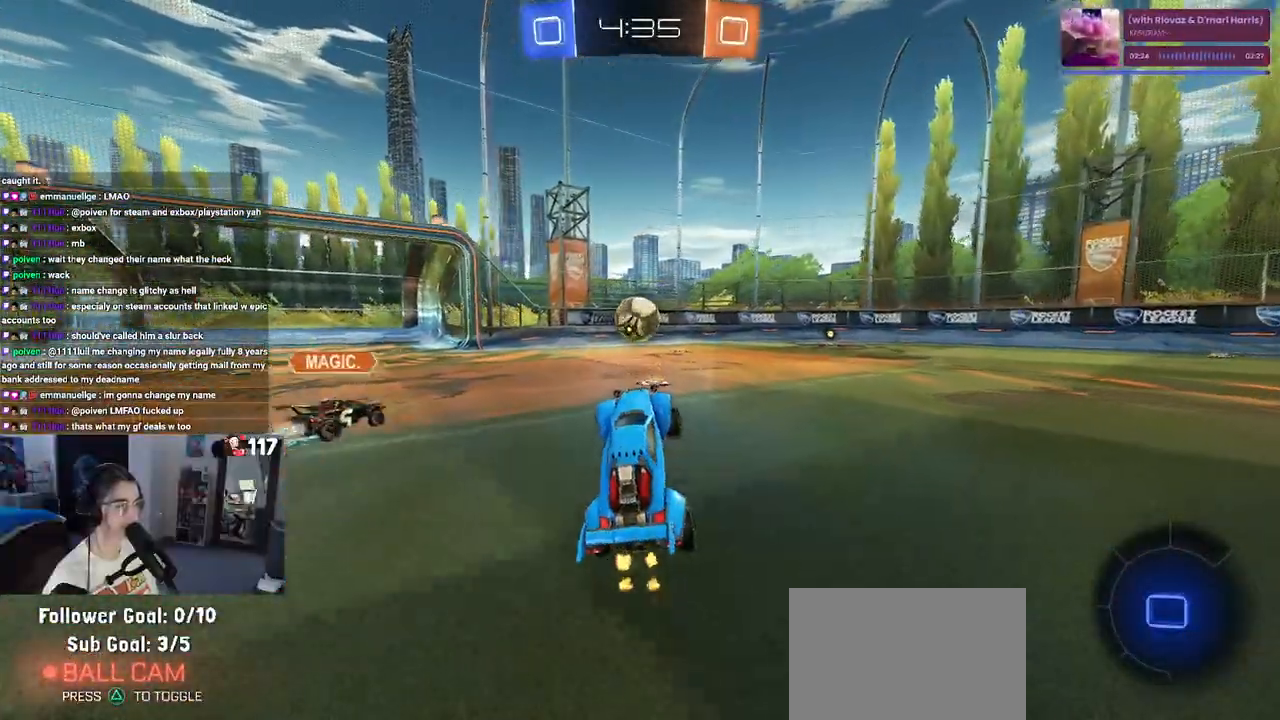
{"buttons": ["R1", "R2"], "left_stick": "center", "right_stick": "center", "events": [[133, "CROSS", "down"], [133, "R1", "down"], [217, "CROSS", "up"], [267, "left_stick", "center"], [333, "TRIANGLE", "down"], [417, "TRIANGLE", "up"]]}
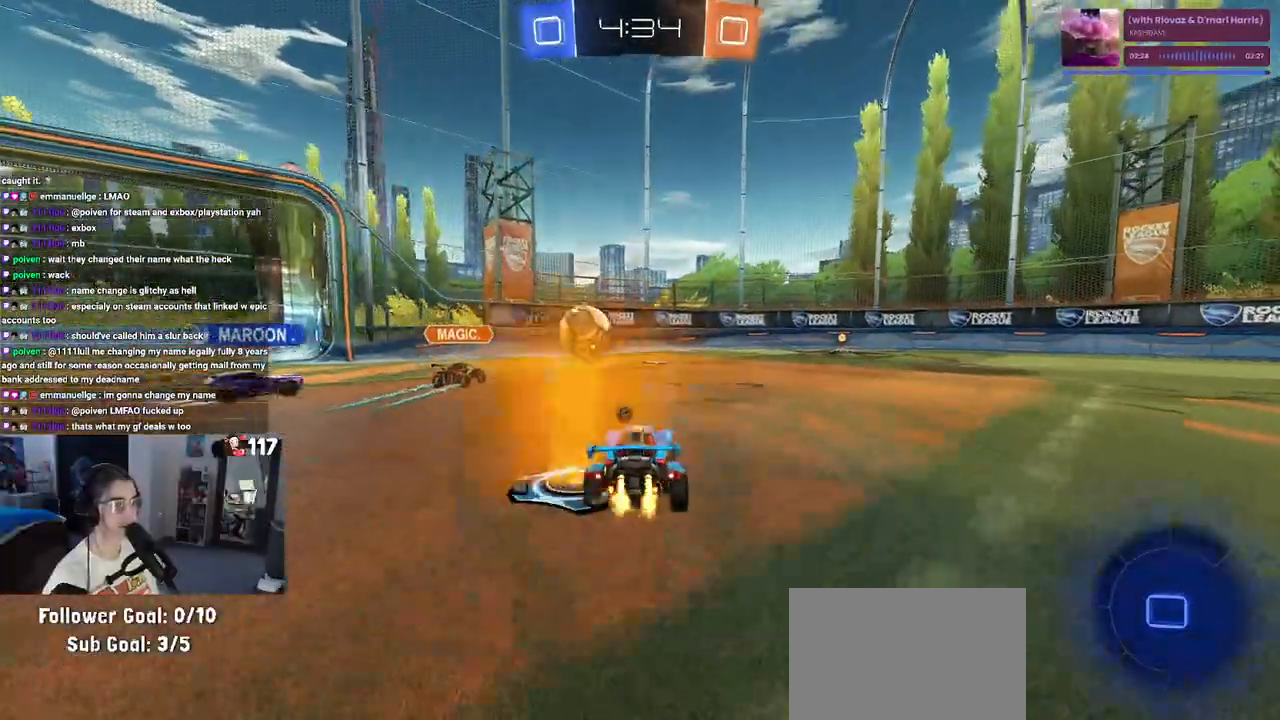
{"buttons": ["R2"], "left_stick": "center", "right_stick": "center", "events": [[117, "left_stick", "right"], [417, "left_stick", "center"], [467, "R1", "up"]]}